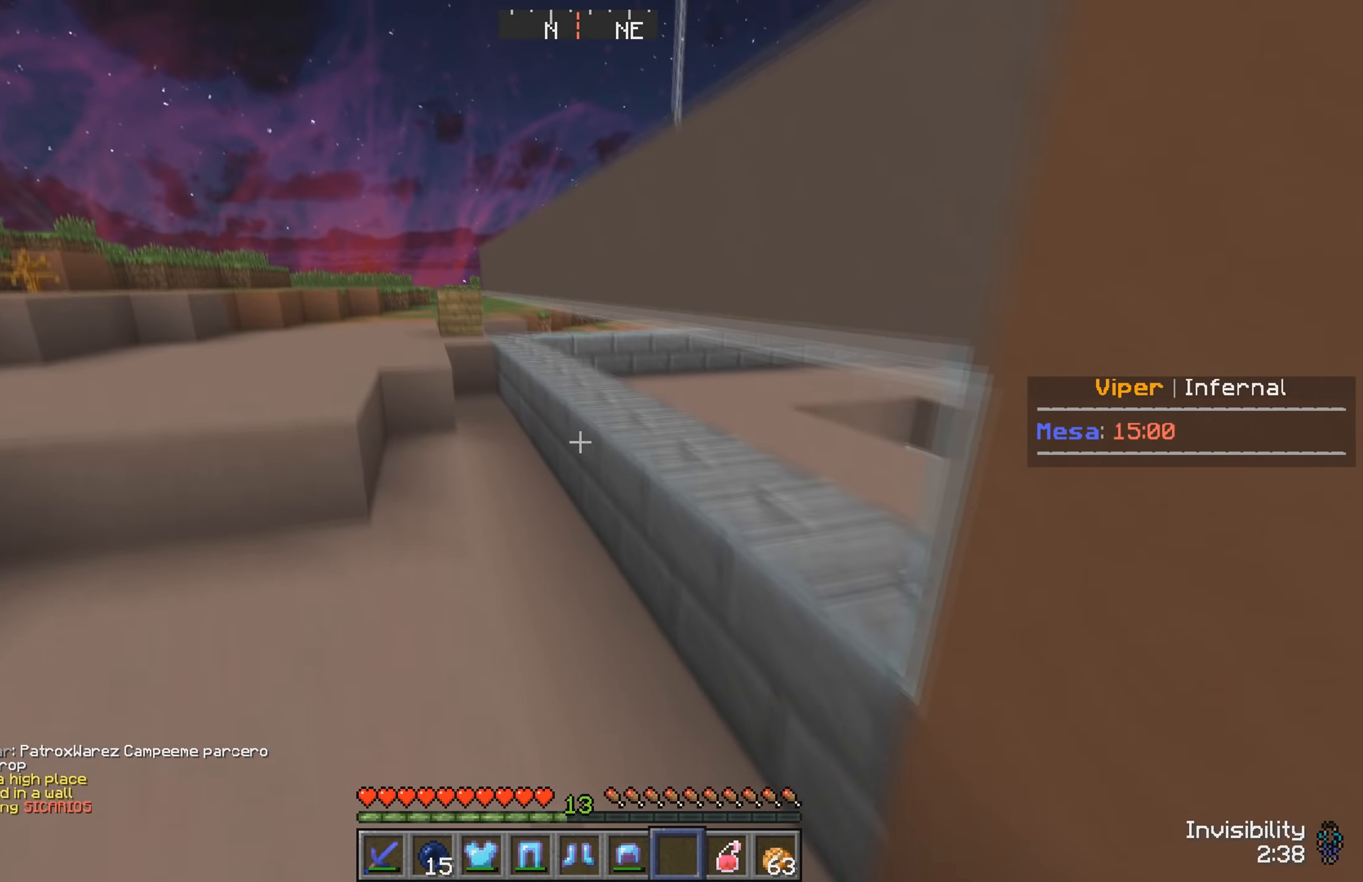
Gameplay with keyboard; each line is a JSON object with the keys held at the frame after it. "events" lists presses ("down") and releases ("up") of "a", "d", "s" and "w" between this image and that frame as [ms after this image, input, new state], when the widget could be followed in between. No other keys are recorded. Mouse input is not recorded.
{"keys": [], "events": [[250, "a", "up"], [400, "w", "up"]]}
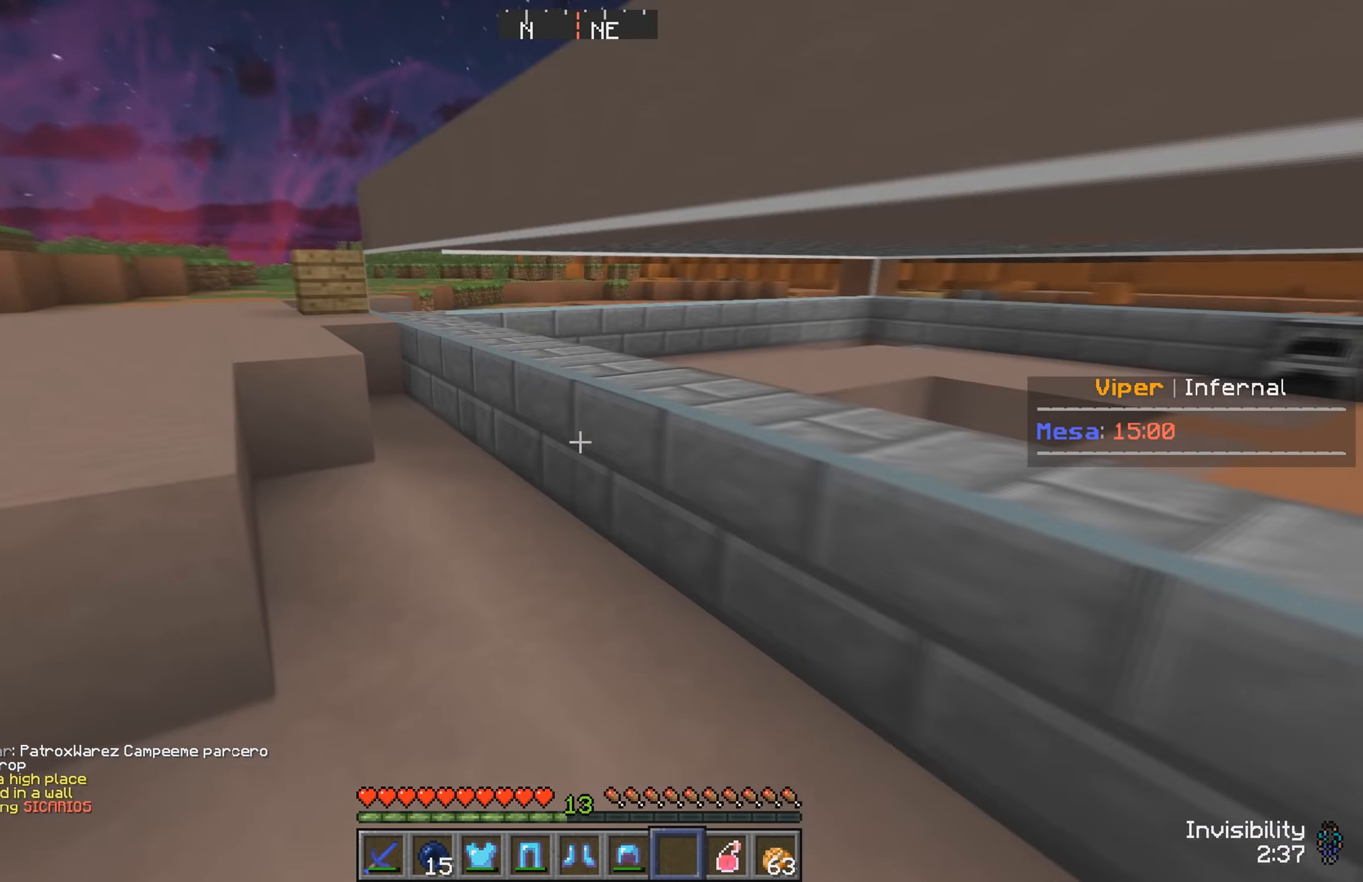
{"keys": [], "events": []}
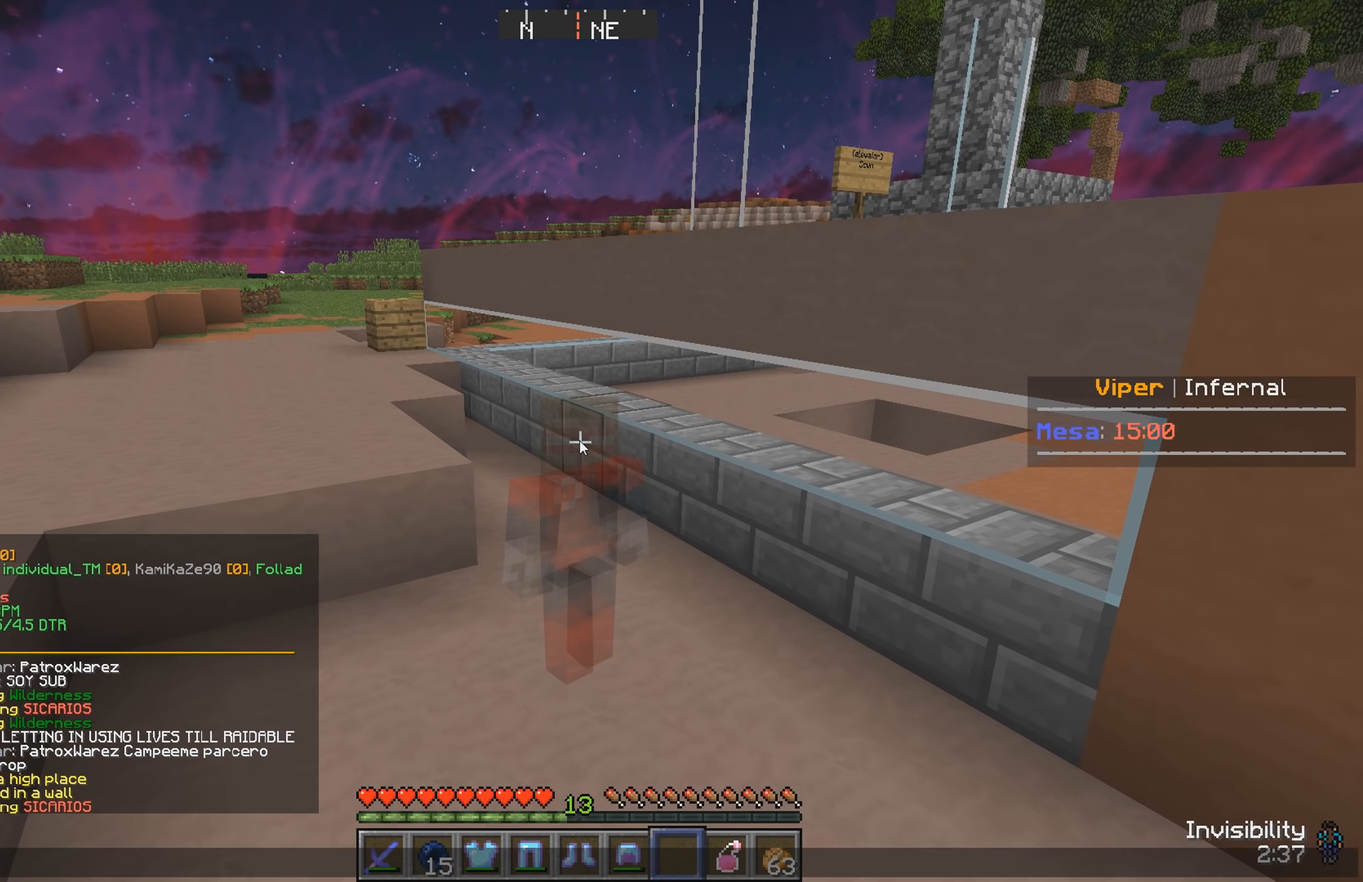
{"keys": [], "events": []}
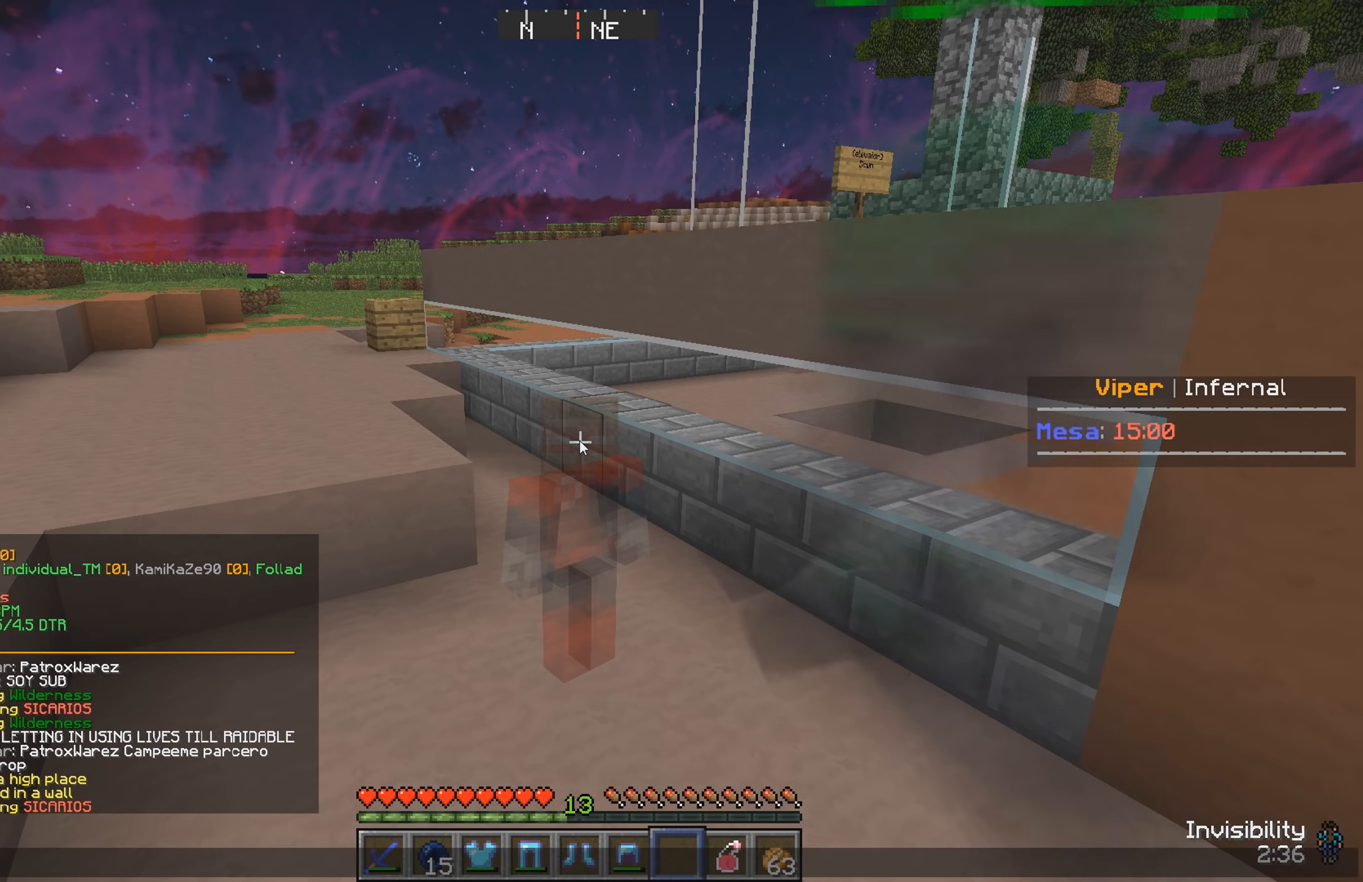
{"keys": ["a", "w"], "events": [[384, "a", "down"], [467, "w", "down"]]}
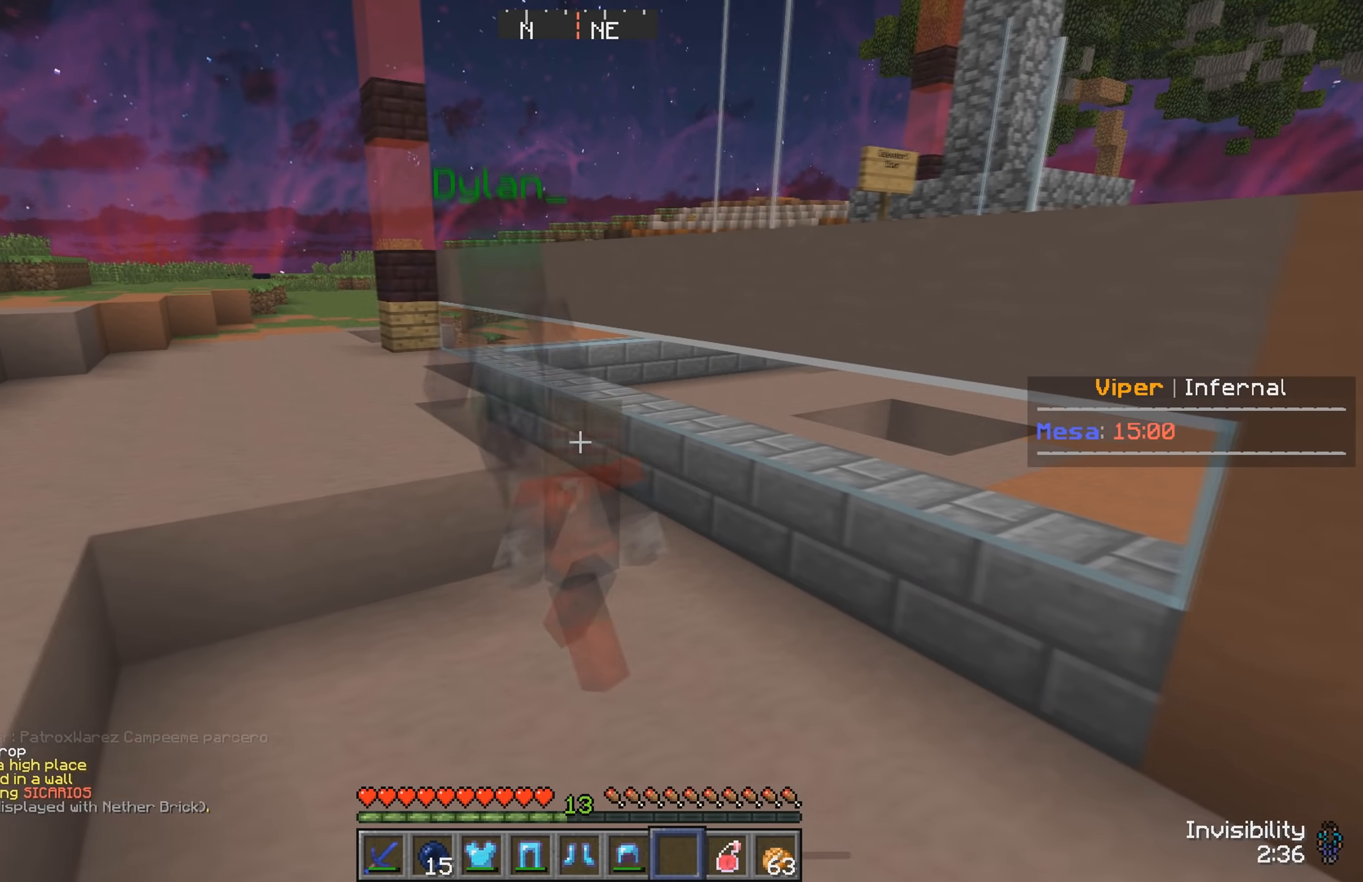
{"keys": ["a", "w"], "events": []}
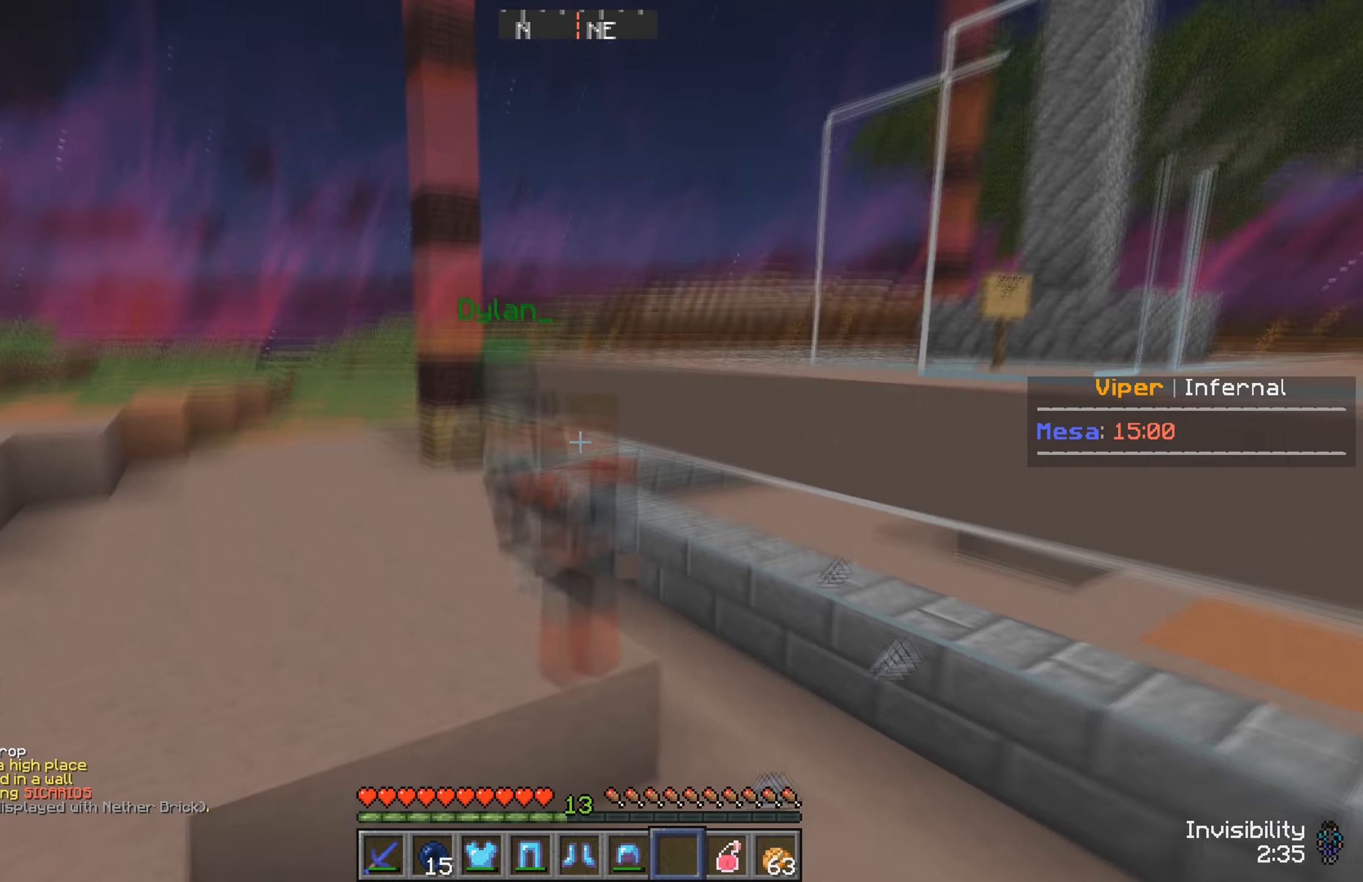
{"keys": ["a", "w"], "events": []}
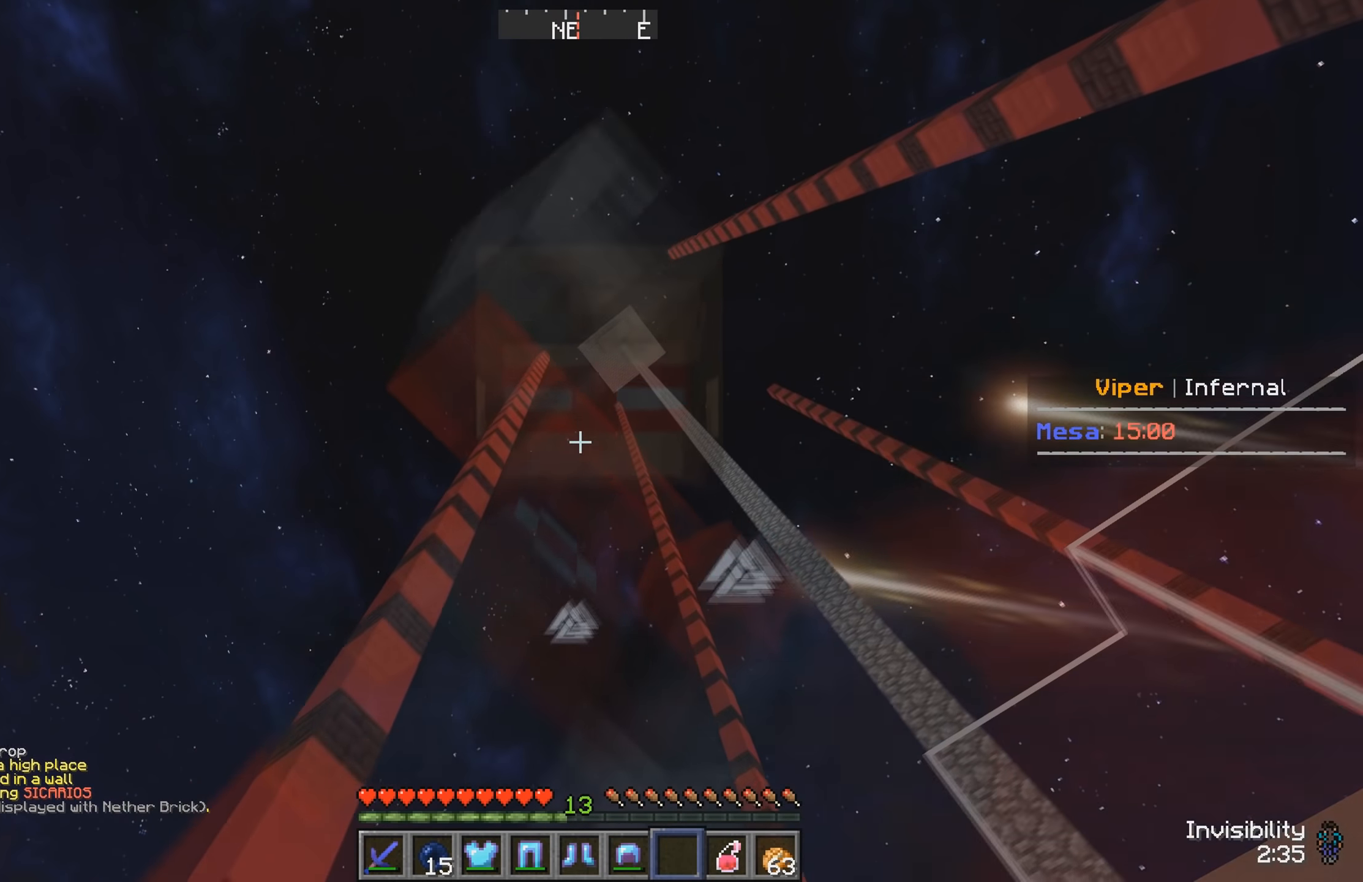
{"keys": ["a", "w"], "events": []}
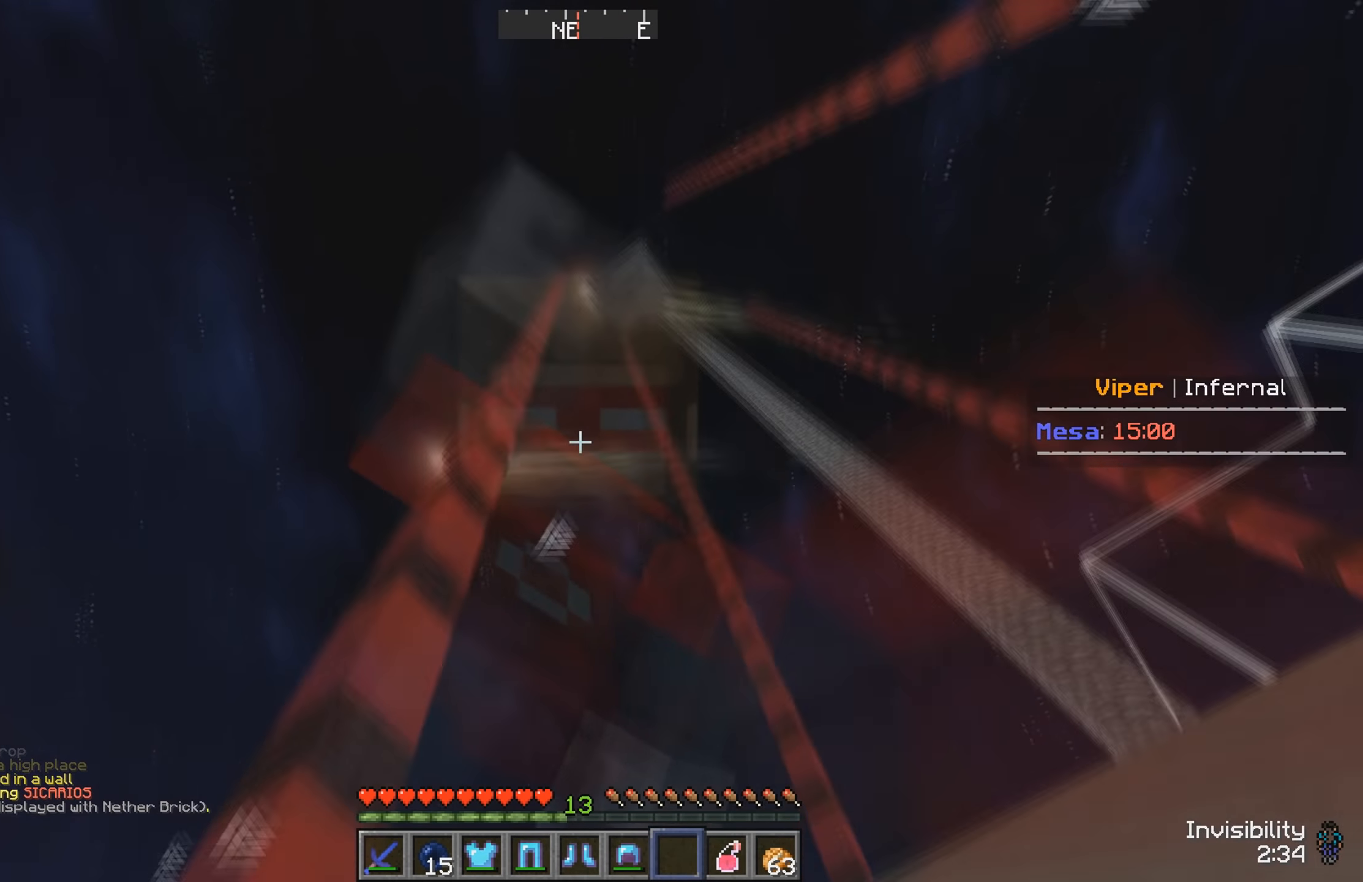
{"keys": ["a", "w"], "events": []}
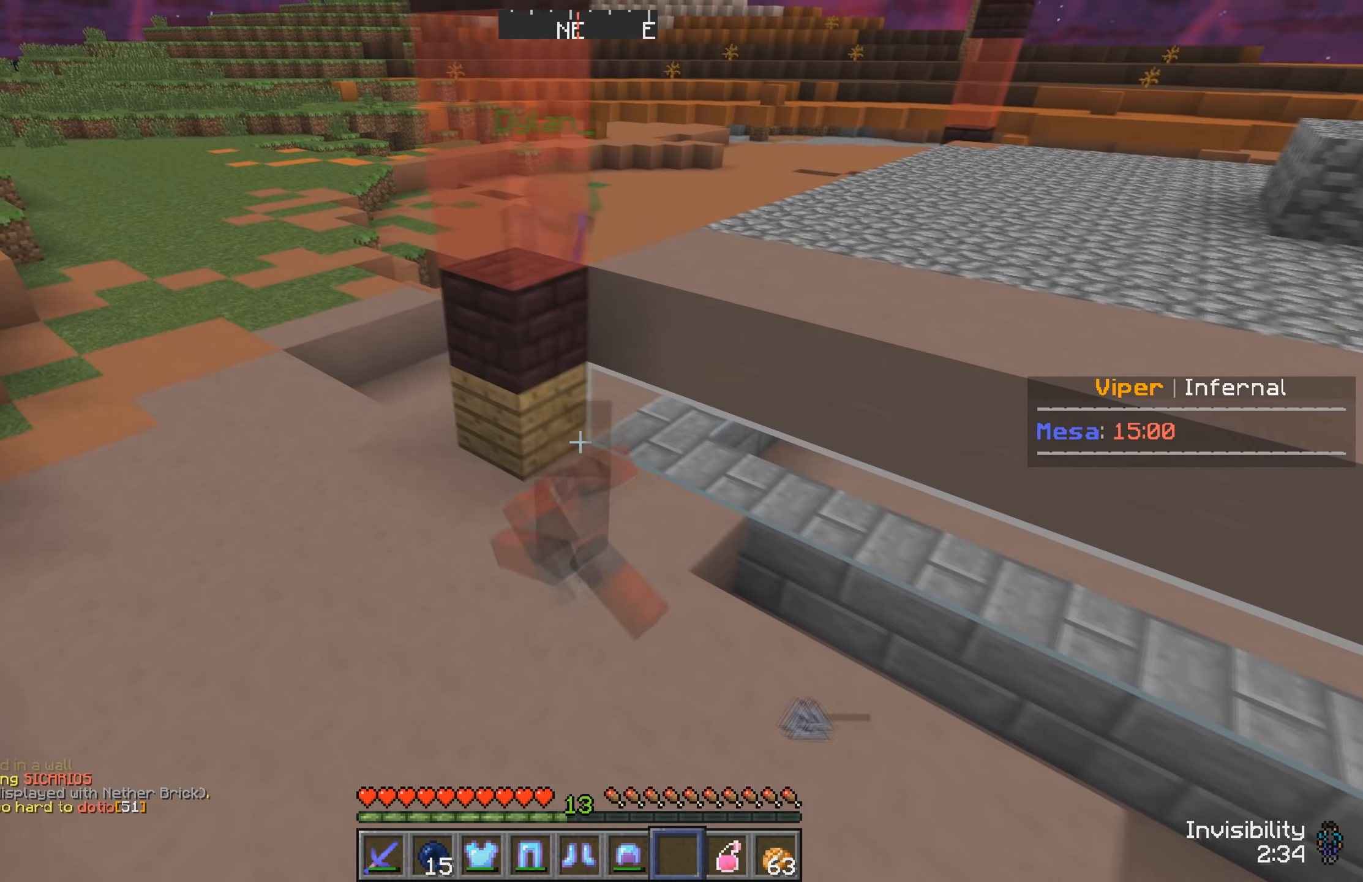
{"keys": [], "events": [[200, "a", "up"], [200, "w", "up"]]}
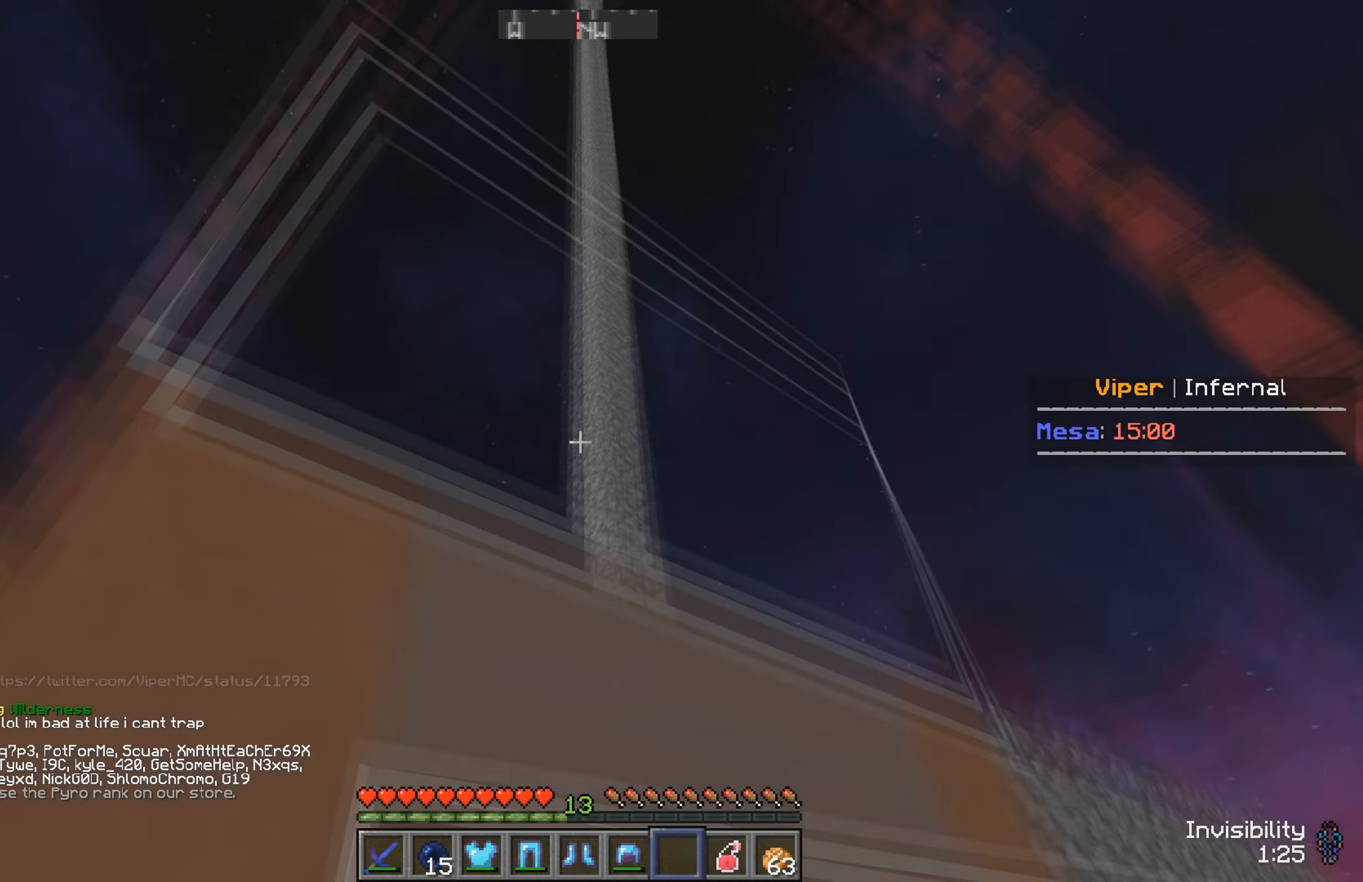
{"keys": [], "events": [[234, "s", "down"], [467, "s", "up"]]}
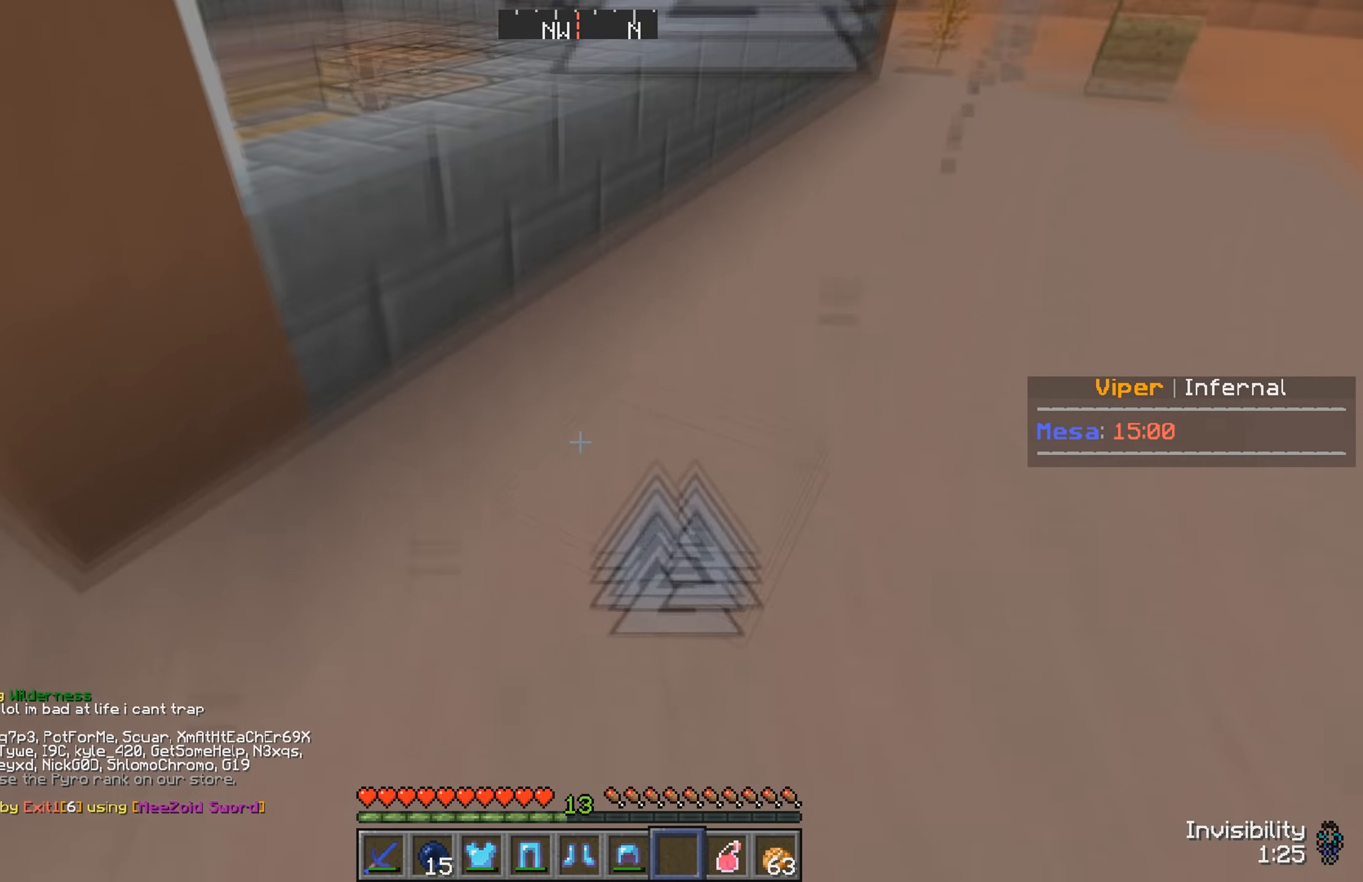
{"keys": [], "events": []}
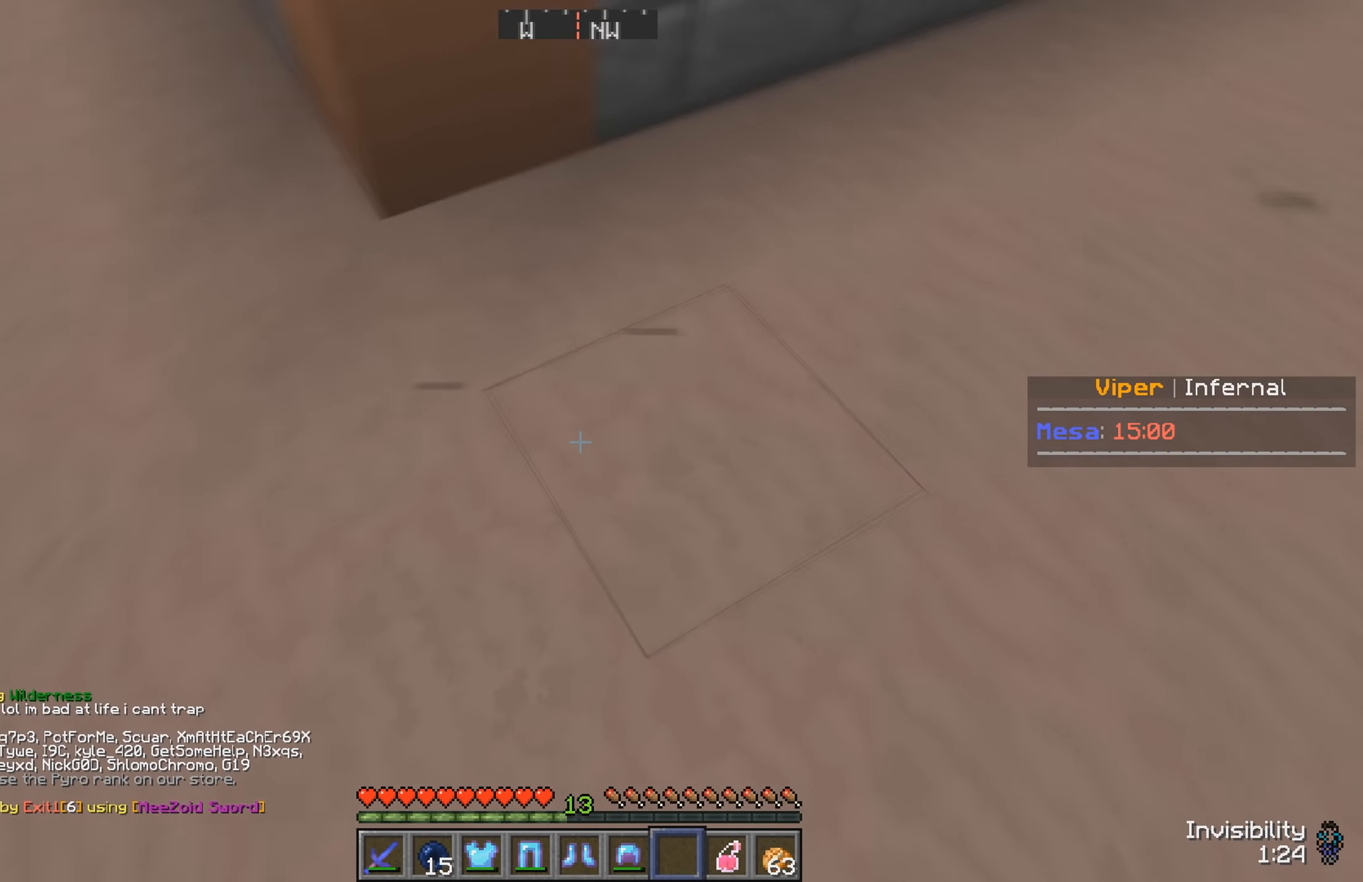
{"keys": [], "events": [[200, "s", "down"], [417, "s", "up"]]}
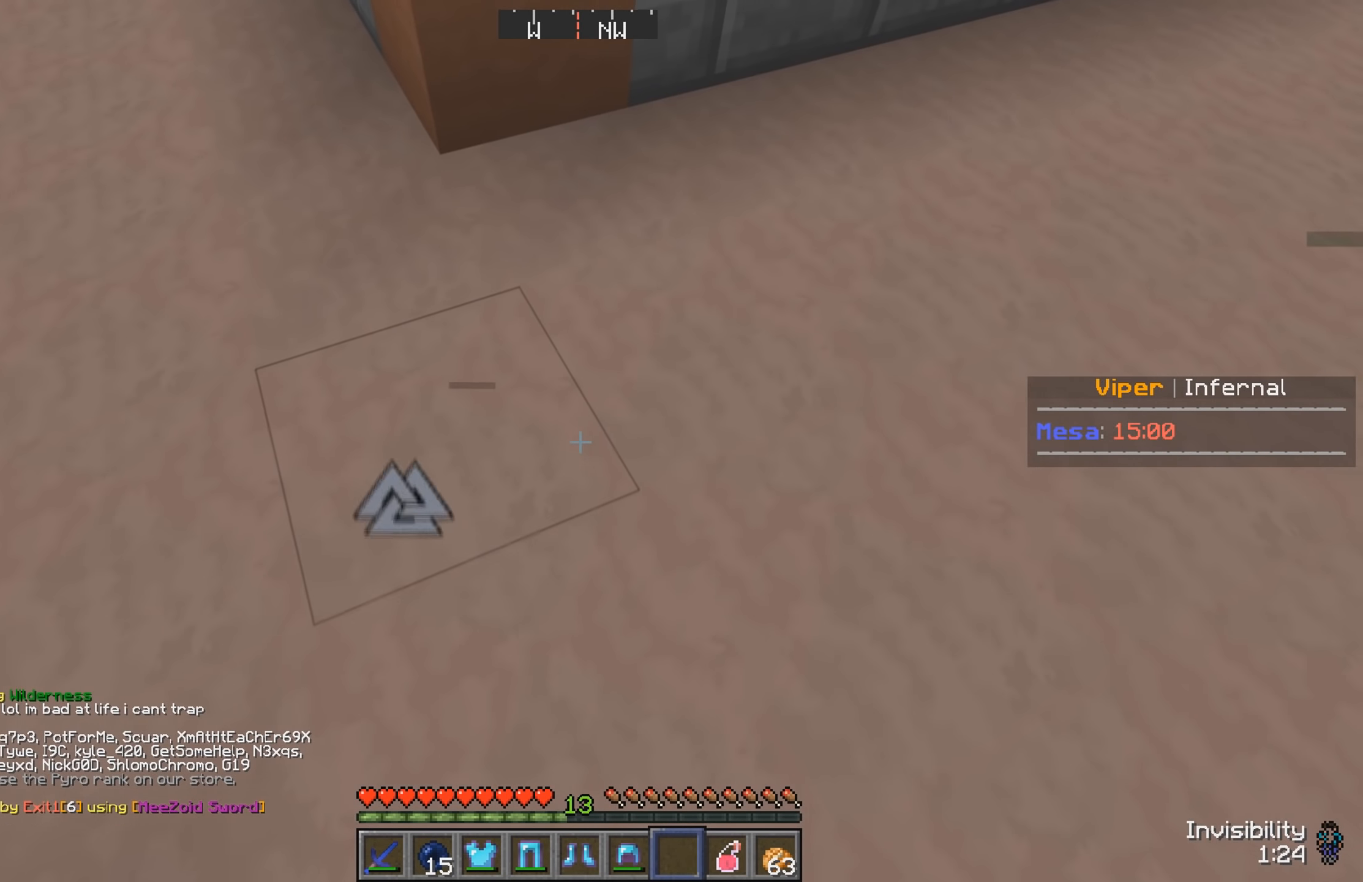
{"keys": ["a", "w"], "events": [[234, "w", "down"], [367, "a", "down"]]}
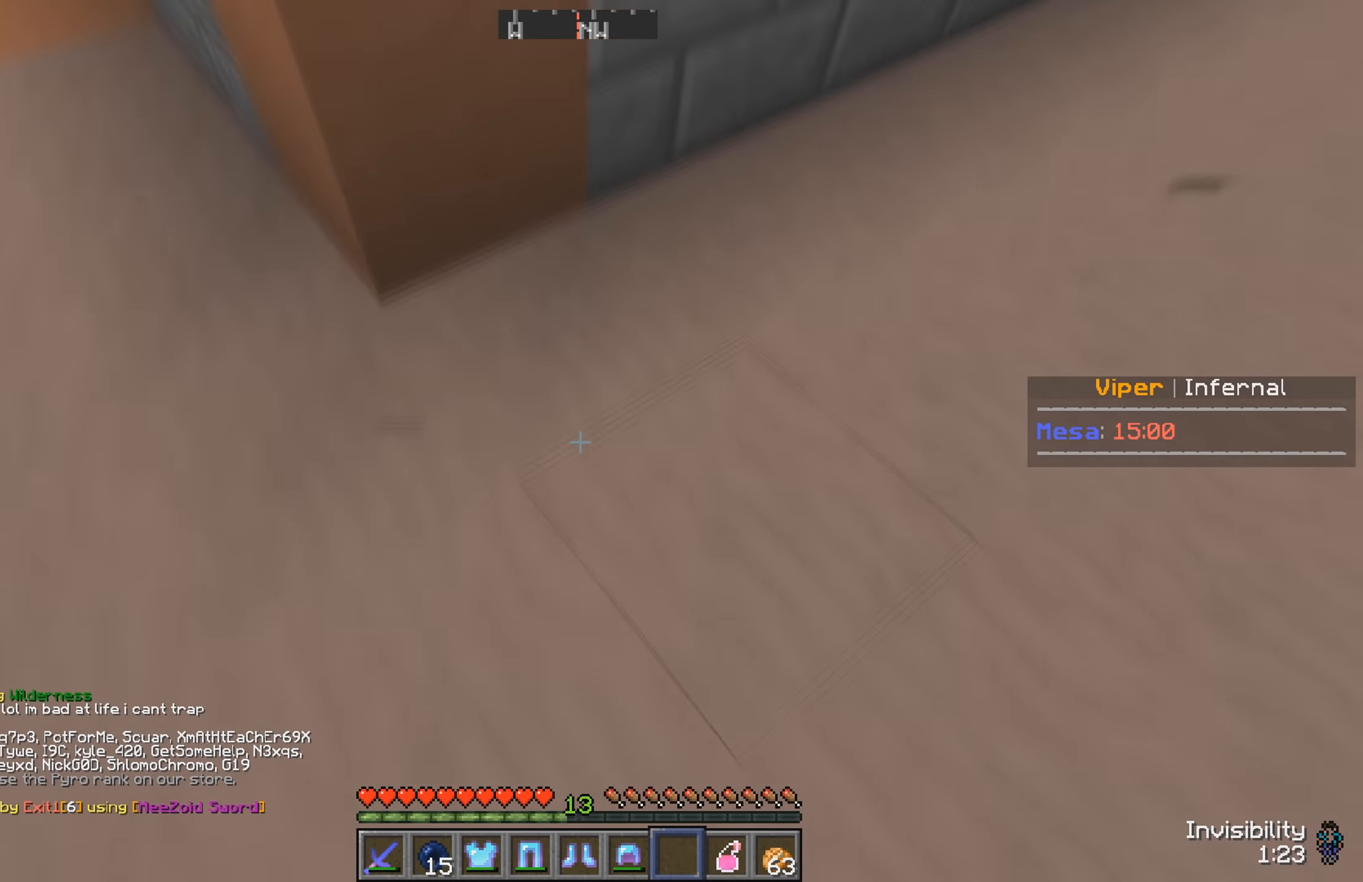
{"keys": ["a", "w"], "events": []}
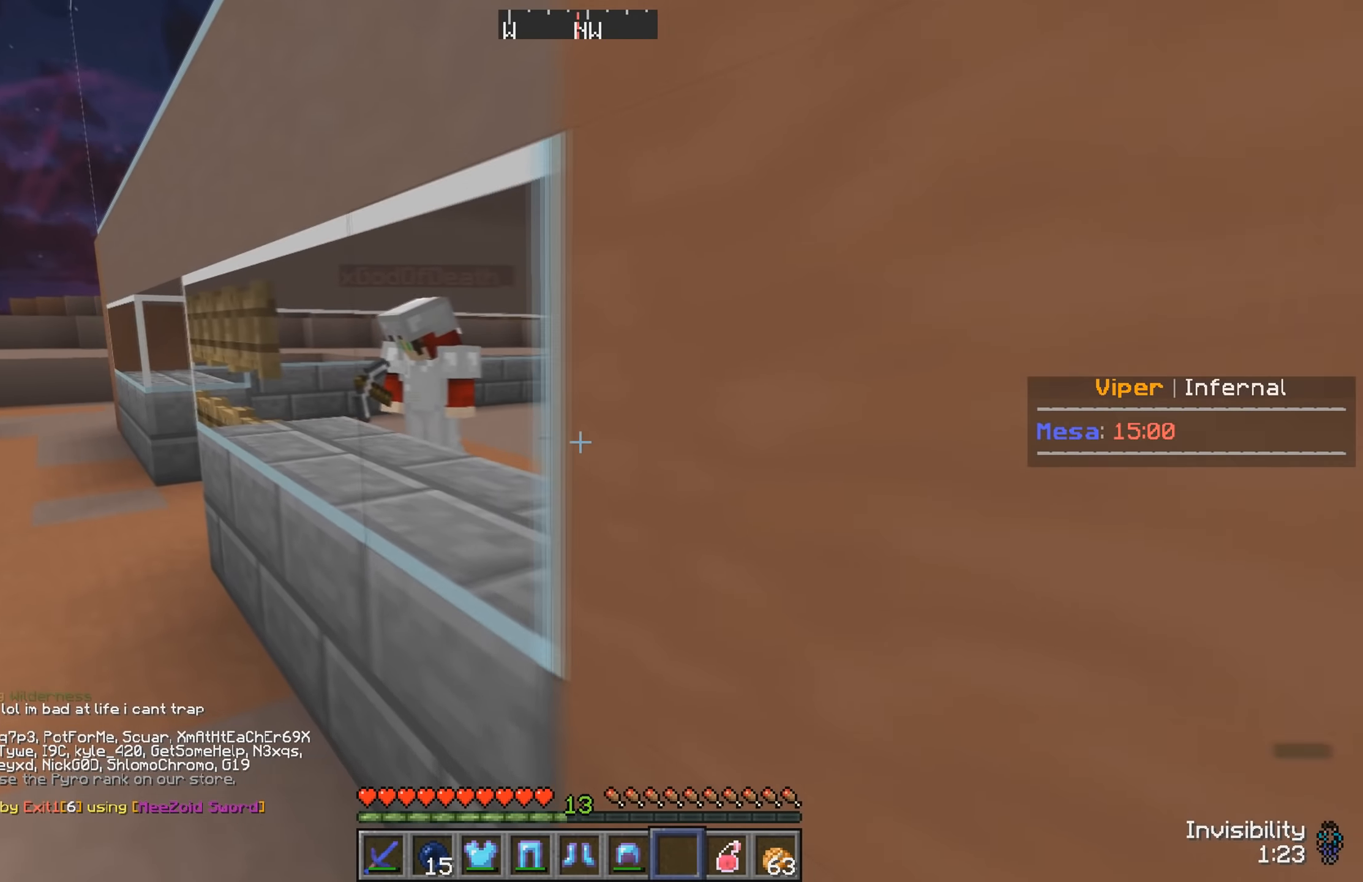
{"keys": ["a", "w"], "events": []}
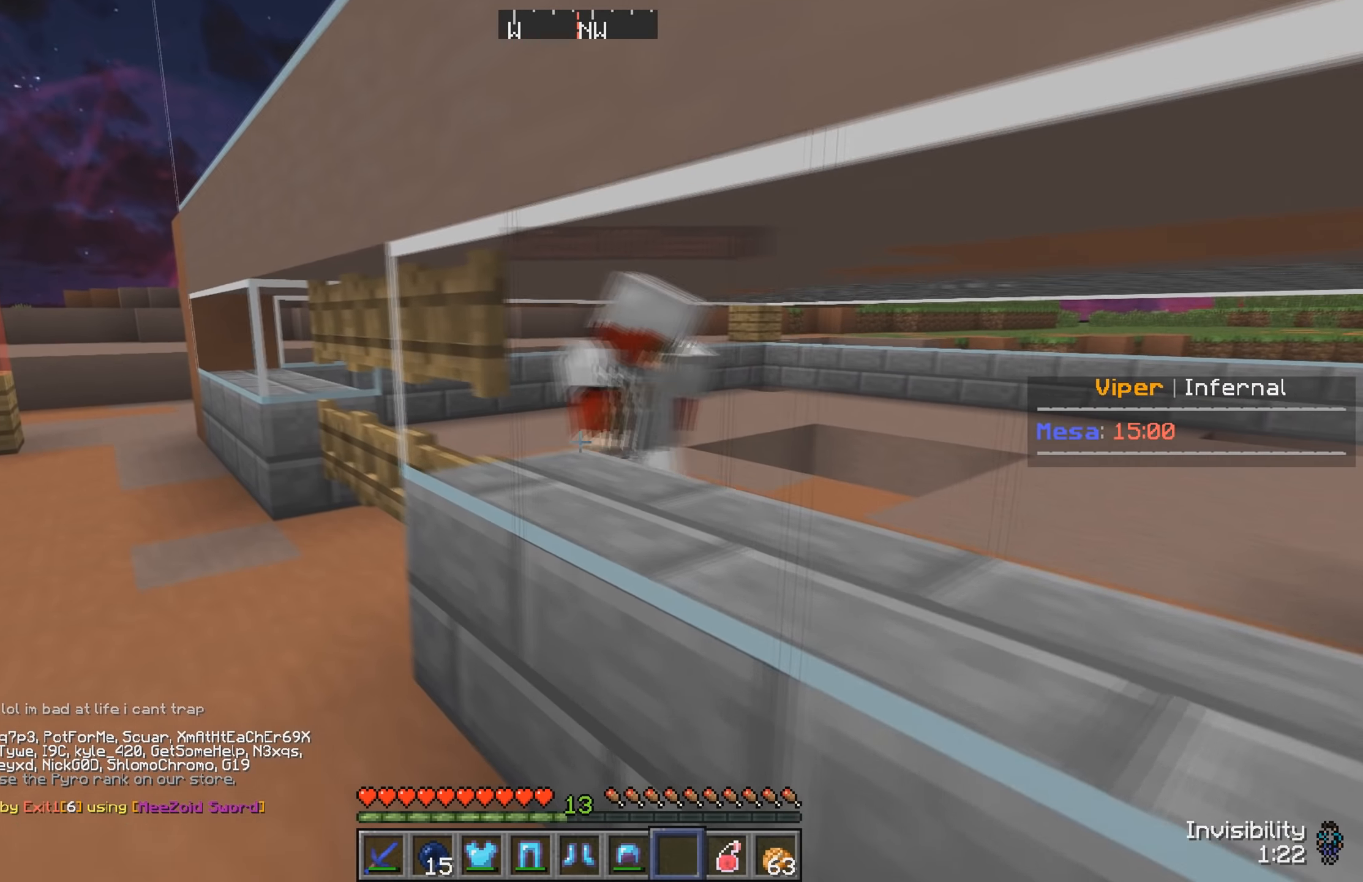
{"keys": ["a"], "events": [[434, "w", "up"]]}
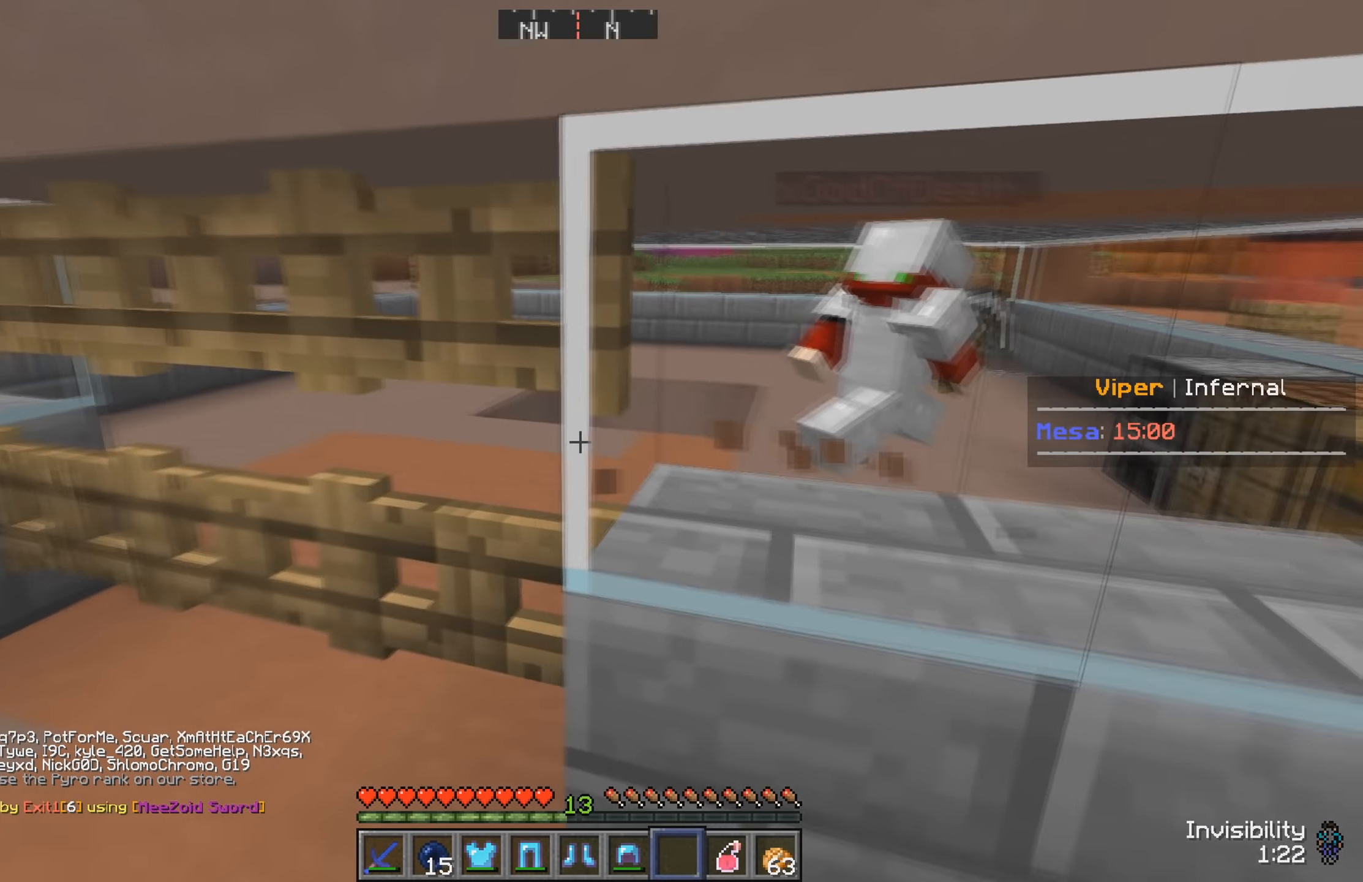
{"keys": ["d"], "events": [[217, "a", "up"], [367, "d", "down"]]}
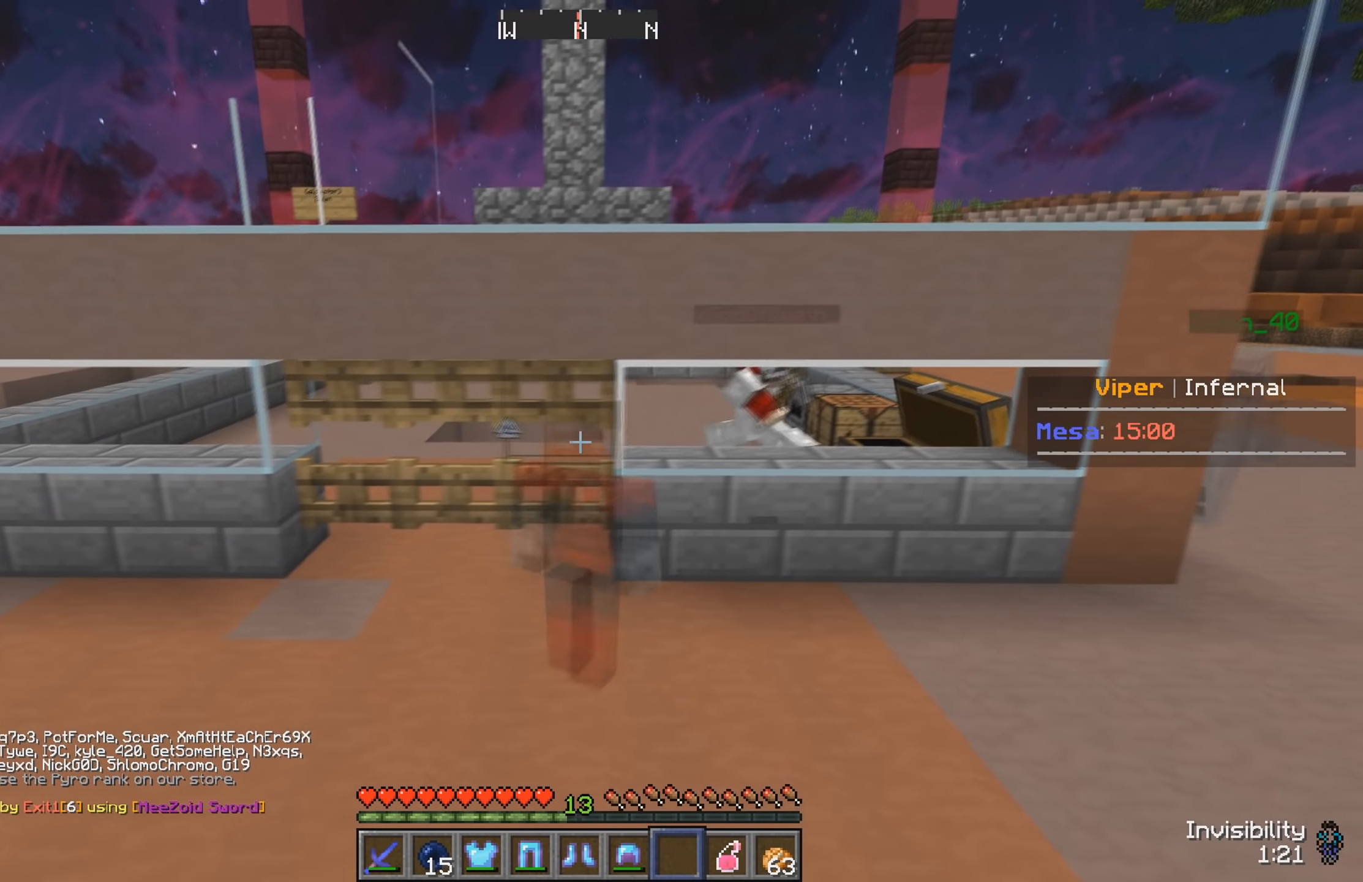
{"keys": [], "events": [[350, "d", "up"]]}
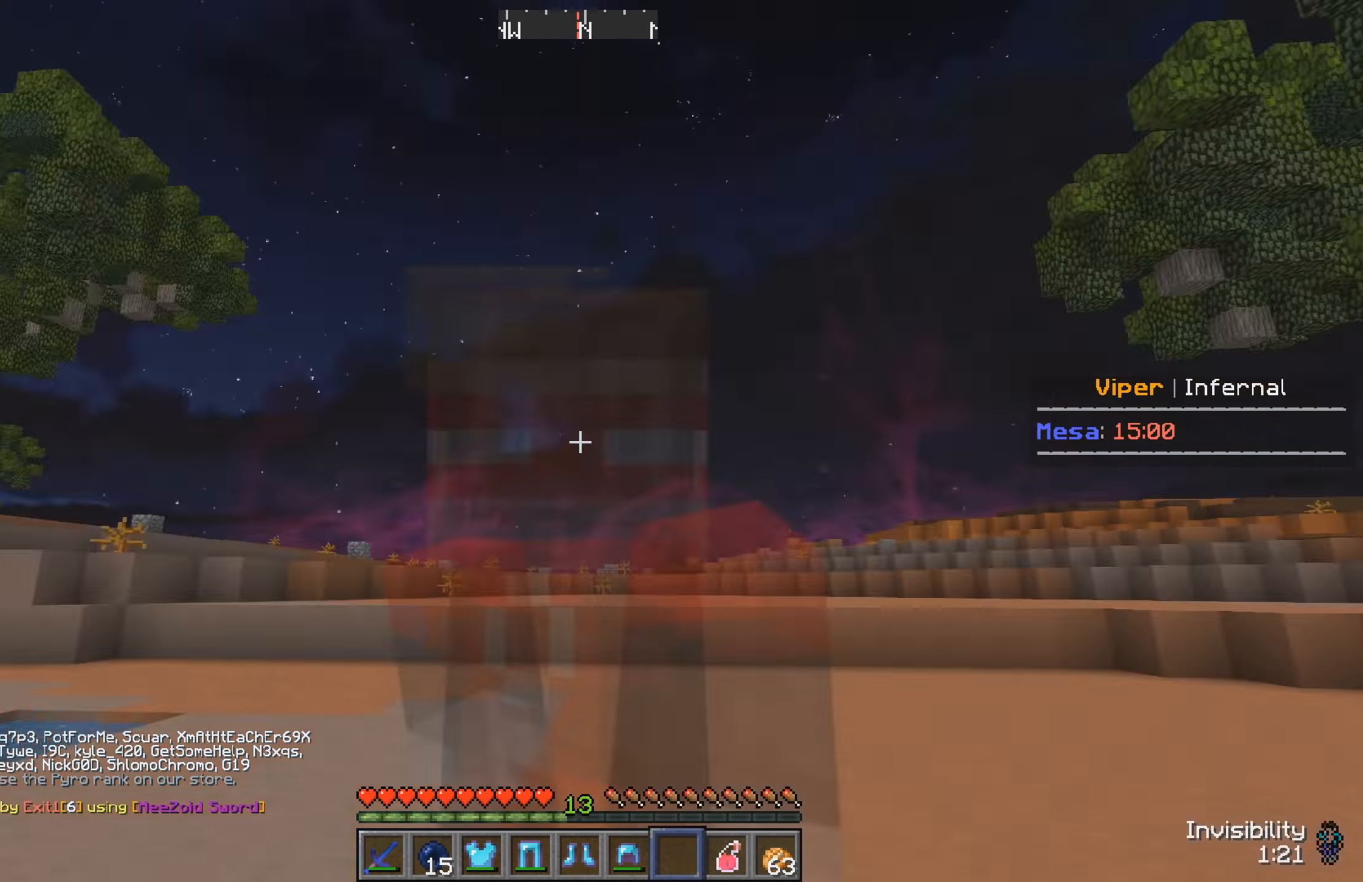
{"keys": ["a", "s"], "events": [[400, "s", "down"], [484, "a", "down"]]}
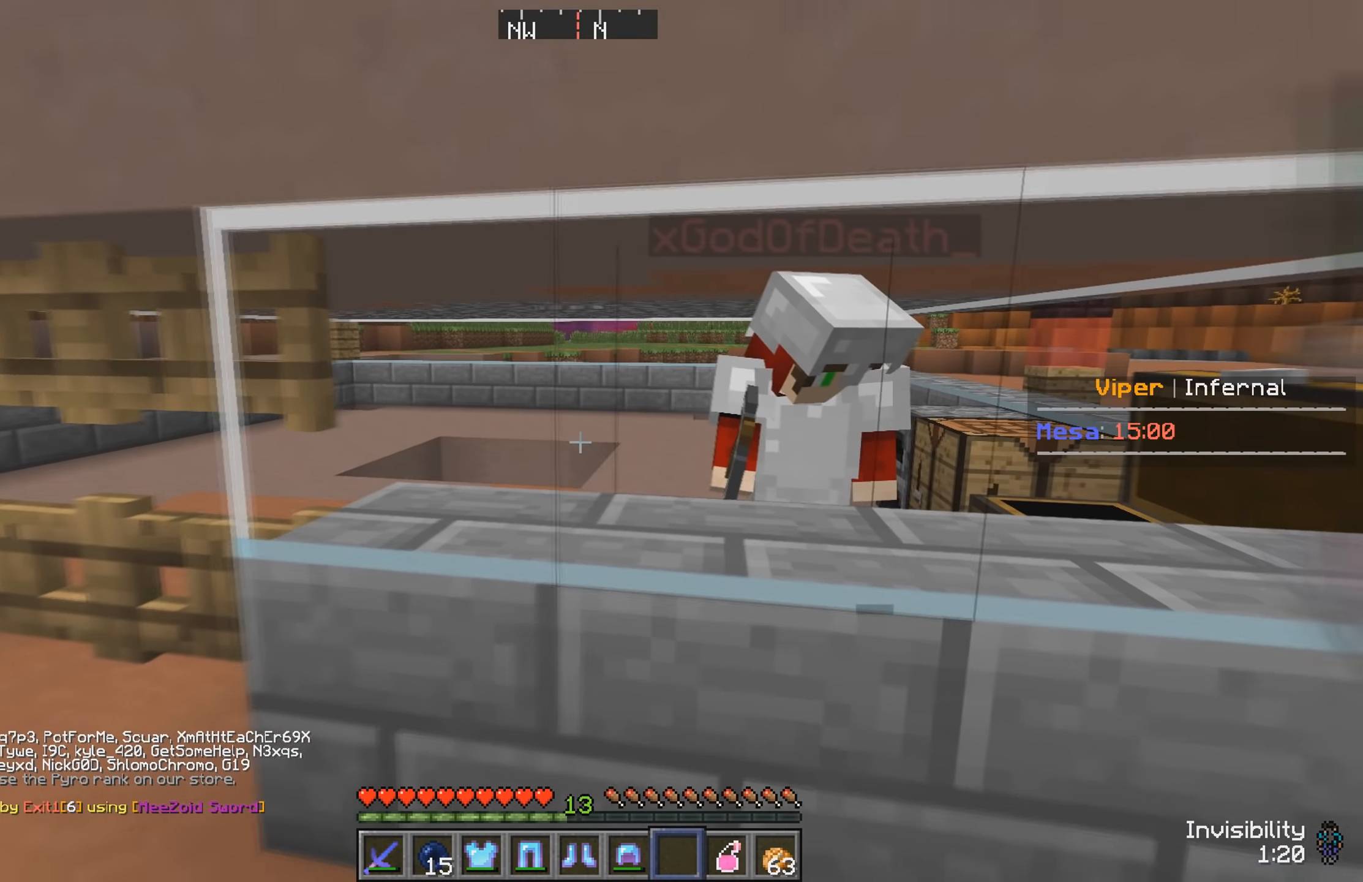
{"keys": [], "events": [[367, "s", "up"], [400, "a", "up"]]}
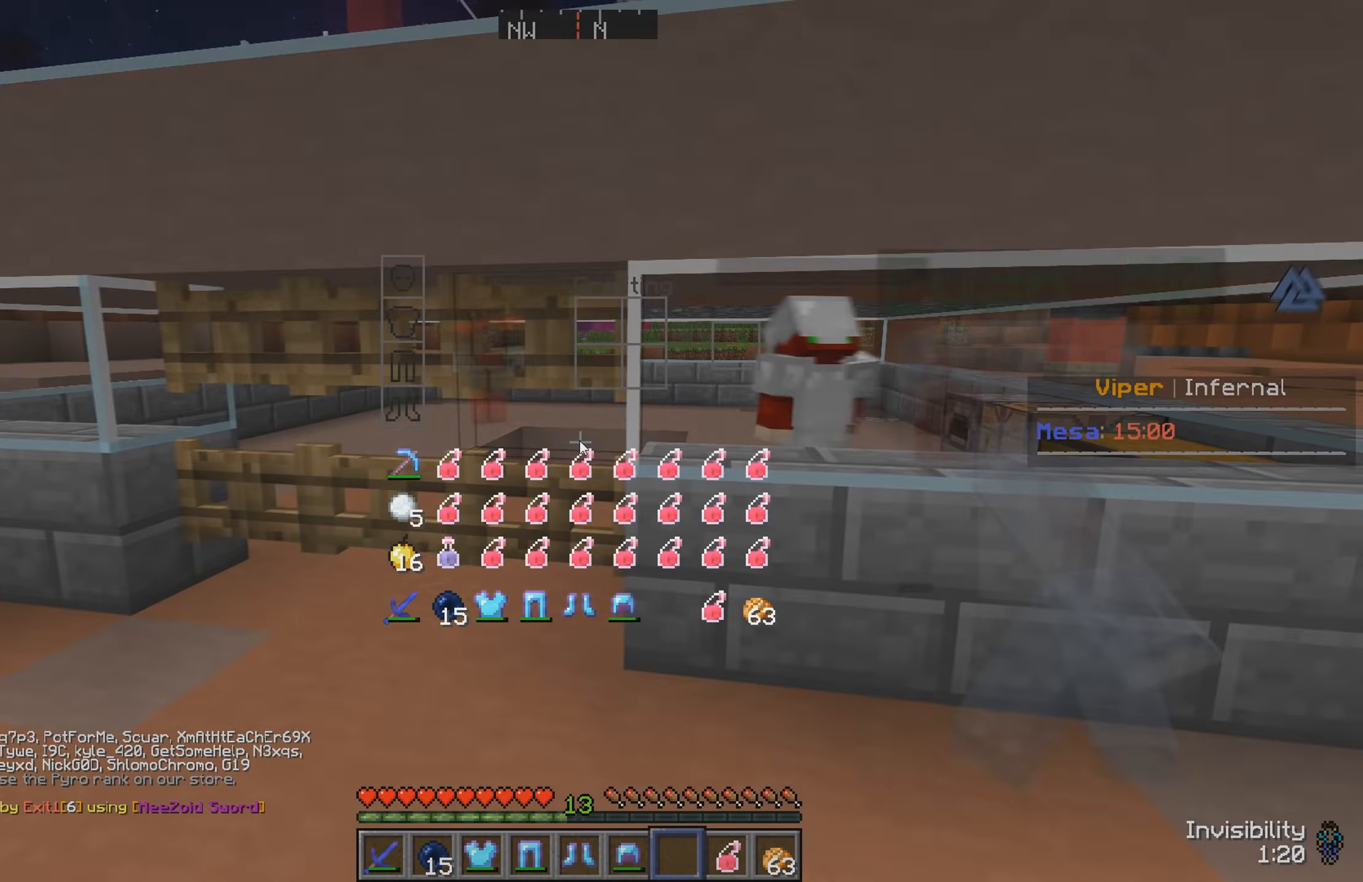
{"keys": []}
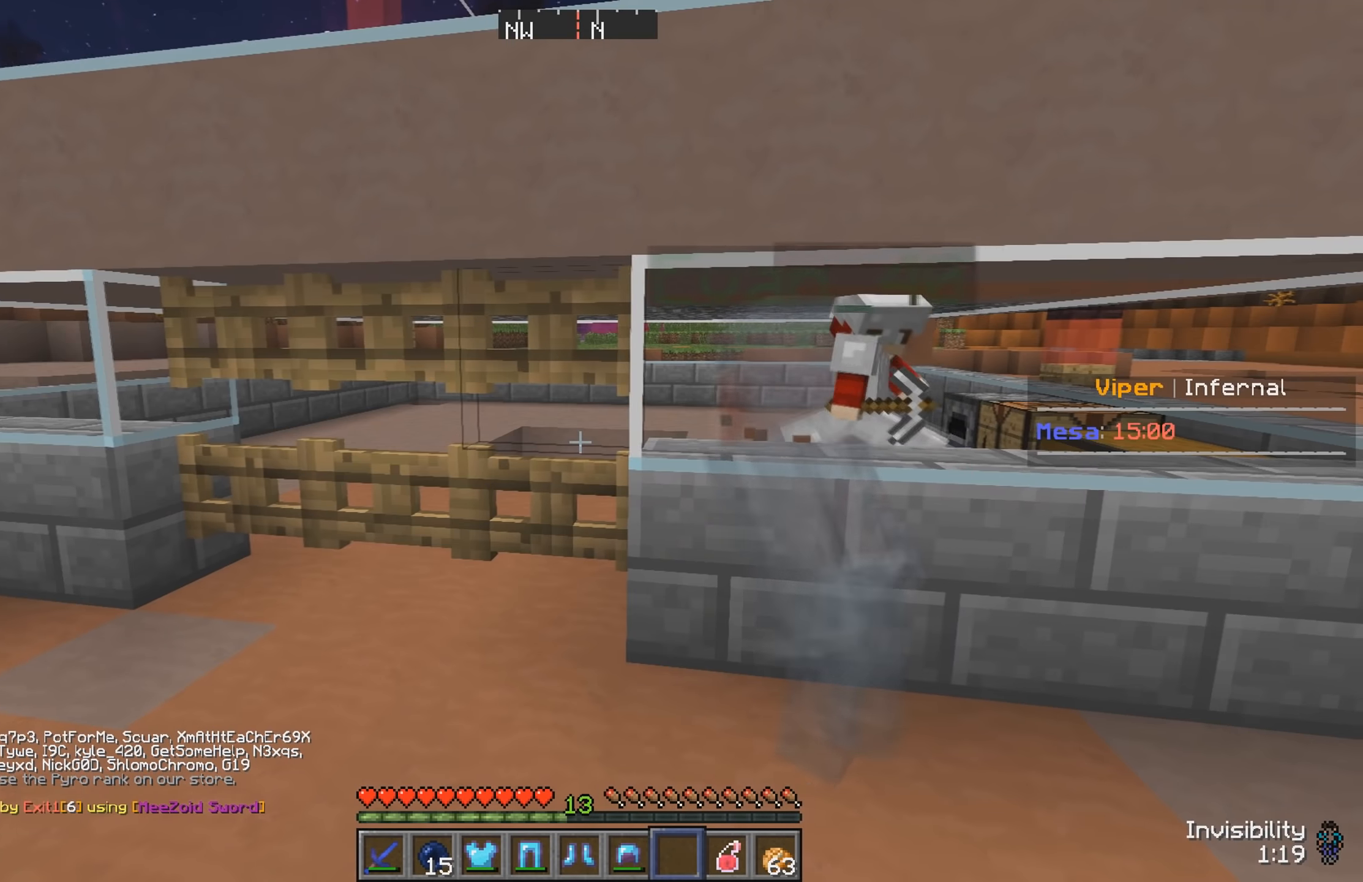
{"keys": ["s"], "events": [[84, "s", "down"]]}